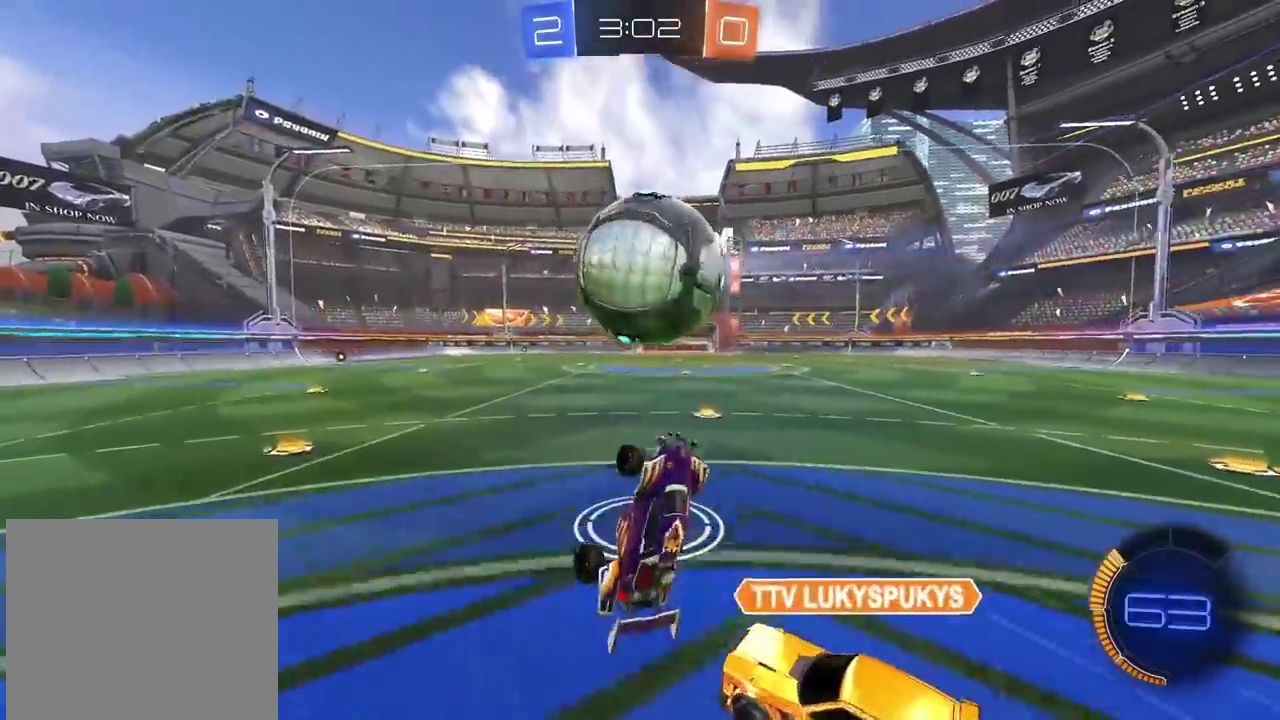
Gameplay with a controller (PlayStation layout); each line is a JSON object with the inputs held at the frame after it. "events" lists button and stick changes between this image and that frame as [ms after this image, input, new state], when the widget could be followed in between.
{"buttons": ["CIRCLE", "R2"], "left_stick": "down-right", "right_stick": "center", "events": [[50, "left_stick", "down-left"], [83, "R2", "down"], [117, "CIRCLE", "down"], [133, "left_stick", "center"], [467, "left_stick", "down-right"]]}
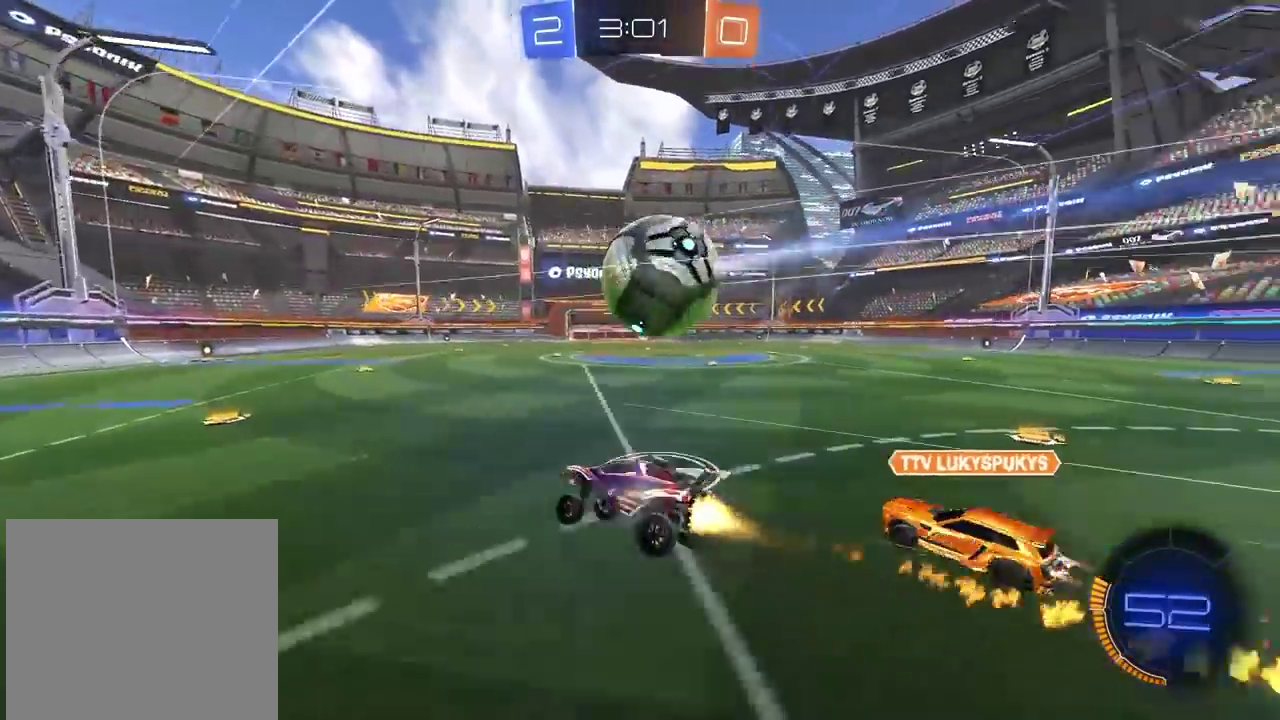
{"buttons": [], "left_stick": "left", "right_stick": "center", "events": [[100, "left_stick", "center"], [283, "CIRCLE", "up"], [400, "left_stick", "left"], [450, "R2", "up"]]}
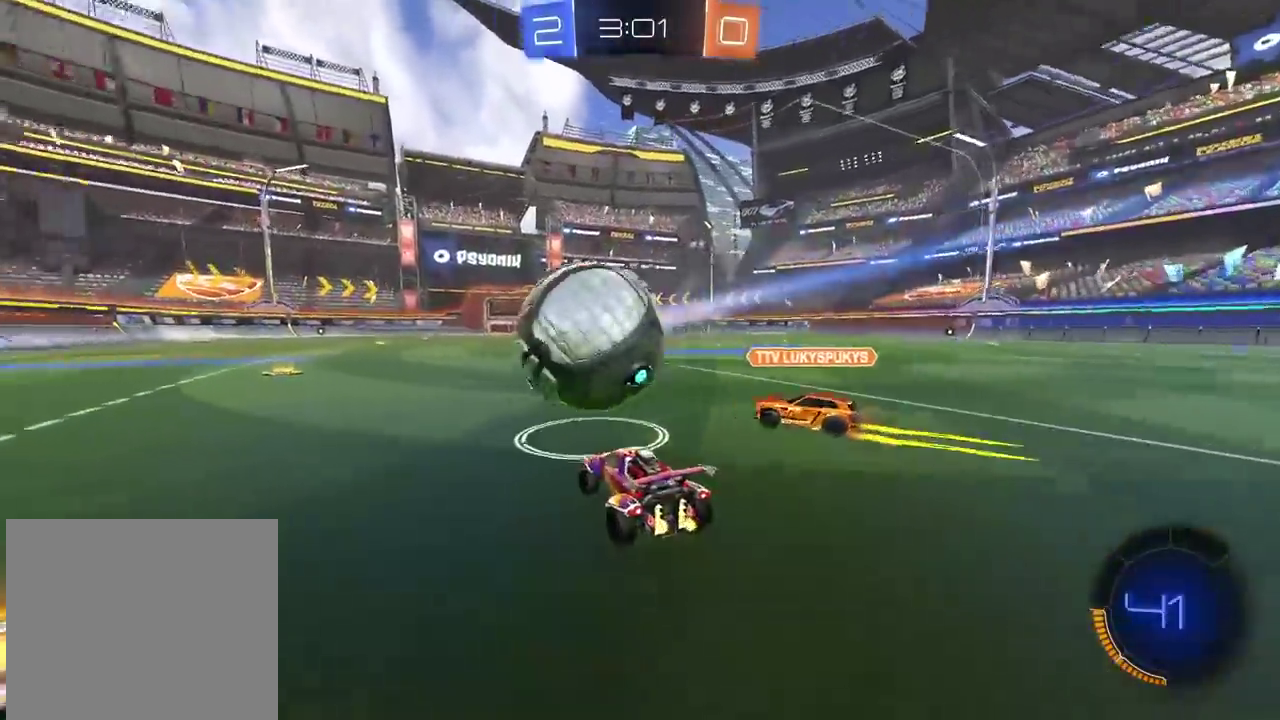
{"buttons": ["TRIANGLE"], "left_stick": "center", "right_stick": "center", "events": [[67, "R2", "down"], [117, "CIRCLE", "down"], [317, "left_stick", "center"], [367, "left_stick", "down-left"], [383, "CIRCLE", "up"], [417, "R2", "up"], [433, "left_stick", "center"], [467, "TRIANGLE", "down"]]}
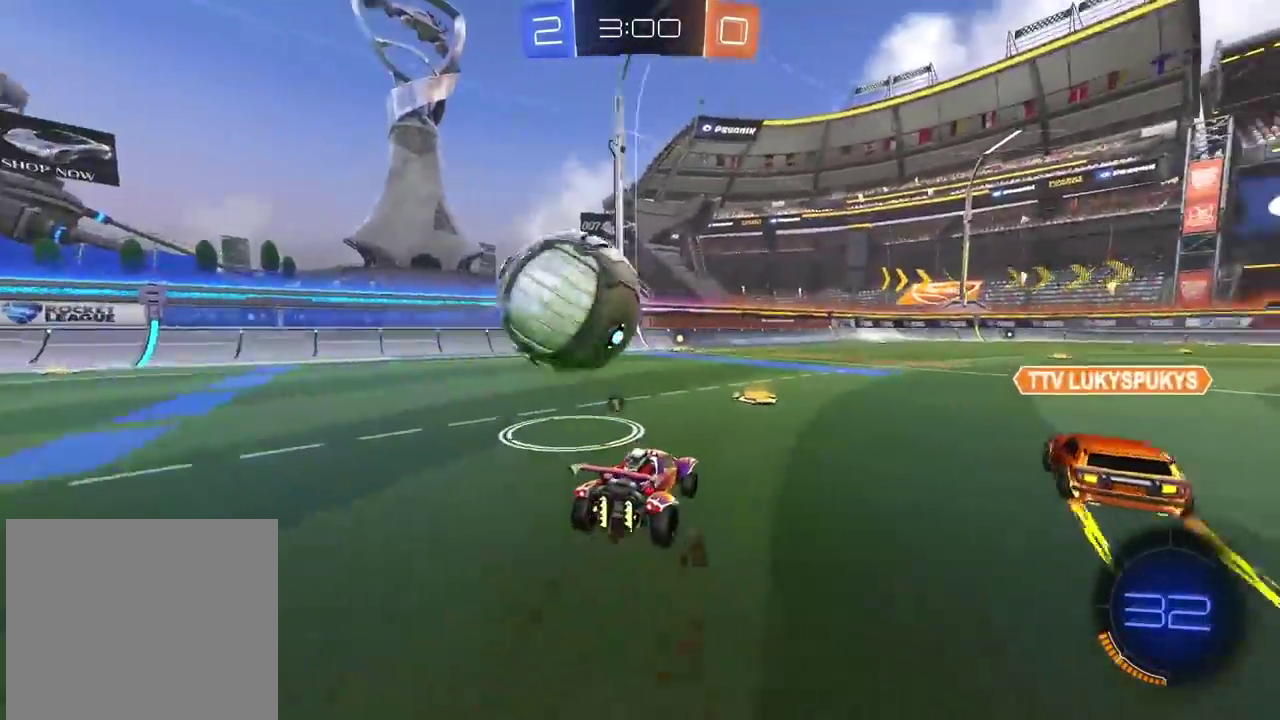
{"buttons": ["CIRCLE", "R2"], "left_stick": "left", "right_stick": "center", "events": [[67, "TRIANGLE", "up"], [150, "left_stick", "left"], [233, "left_stick", "center"], [283, "R2", "down"], [317, "CIRCLE", "down"], [467, "left_stick", "left"]]}
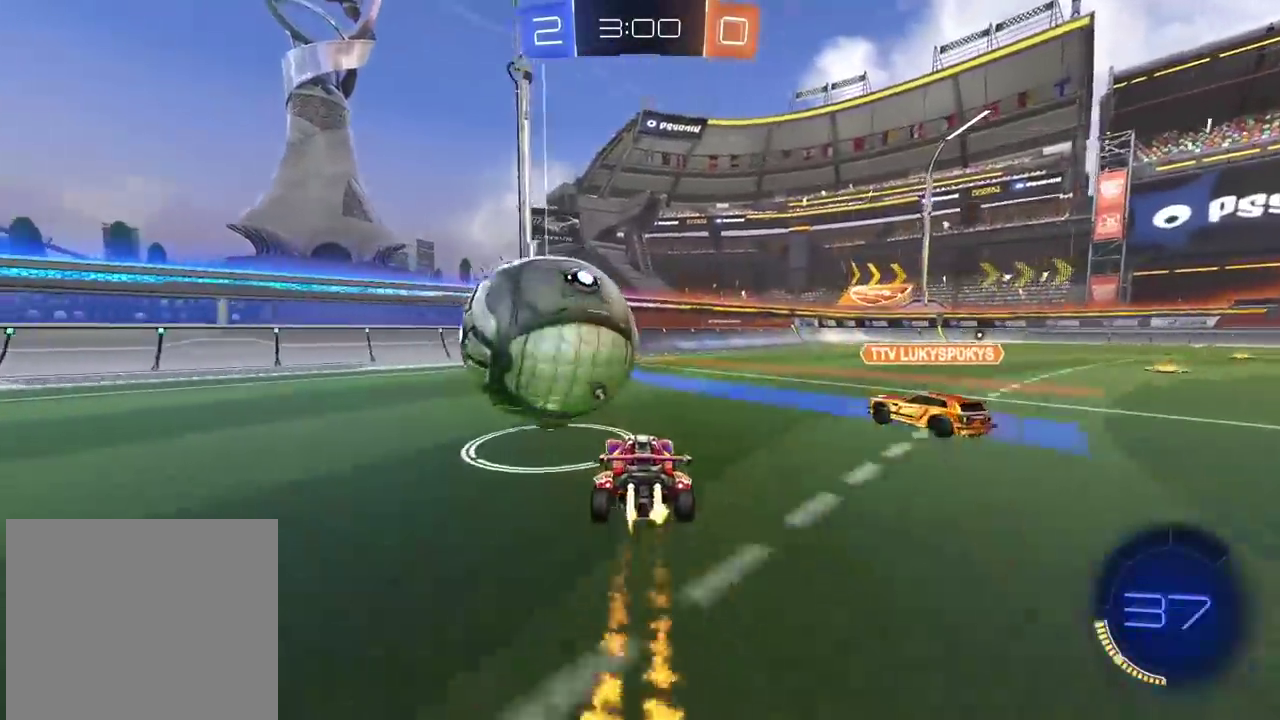
{"buttons": ["R2"], "left_stick": "center", "right_stick": "center", "events": [[67, "left_stick", "center"], [500, "CIRCLE", "up"]]}
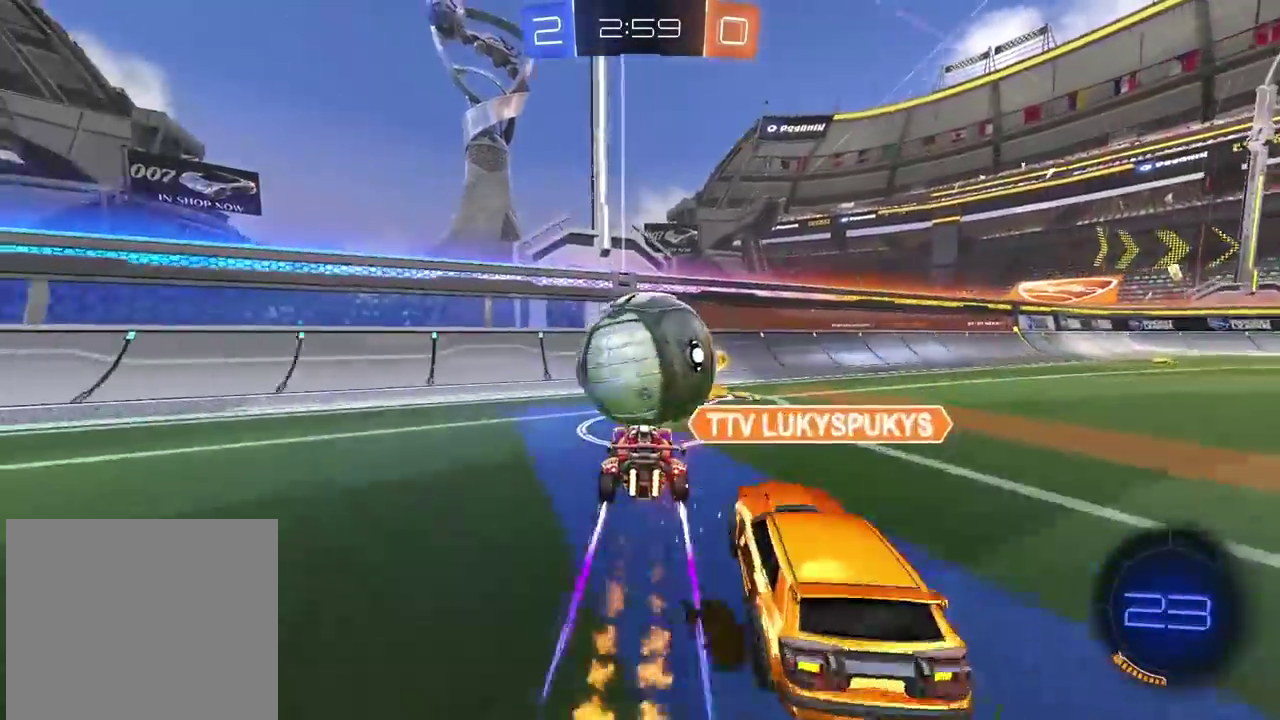
{"buttons": ["R2"], "left_stick": "center", "right_stick": "center", "events": [[50, "R2", "up"], [133, "left_stick", "right"], [150, "TRIANGLE", "down"], [217, "L2", "down"], [250, "TRIANGLE", "up"], [267, "left_stick", "center"], [367, "L2", "up"], [467, "R2", "down"]]}
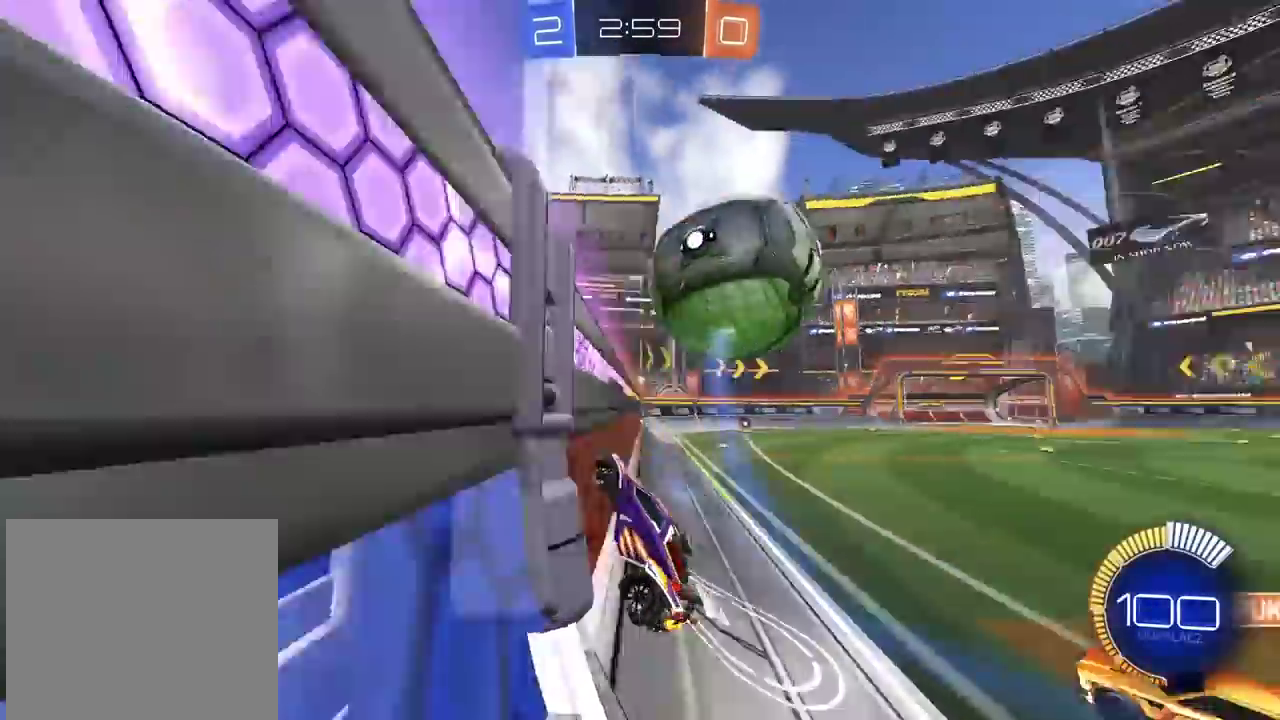
{"buttons": ["L2"], "left_stick": "right", "right_stick": "center", "events": [[83, "left_stick", "right"], [150, "R2", "up"], [150, "left_stick", "up"], [233, "left_stick", "right"], [283, "left_stick", "center"], [350, "L2", "down"], [400, "left_stick", "right"]]}
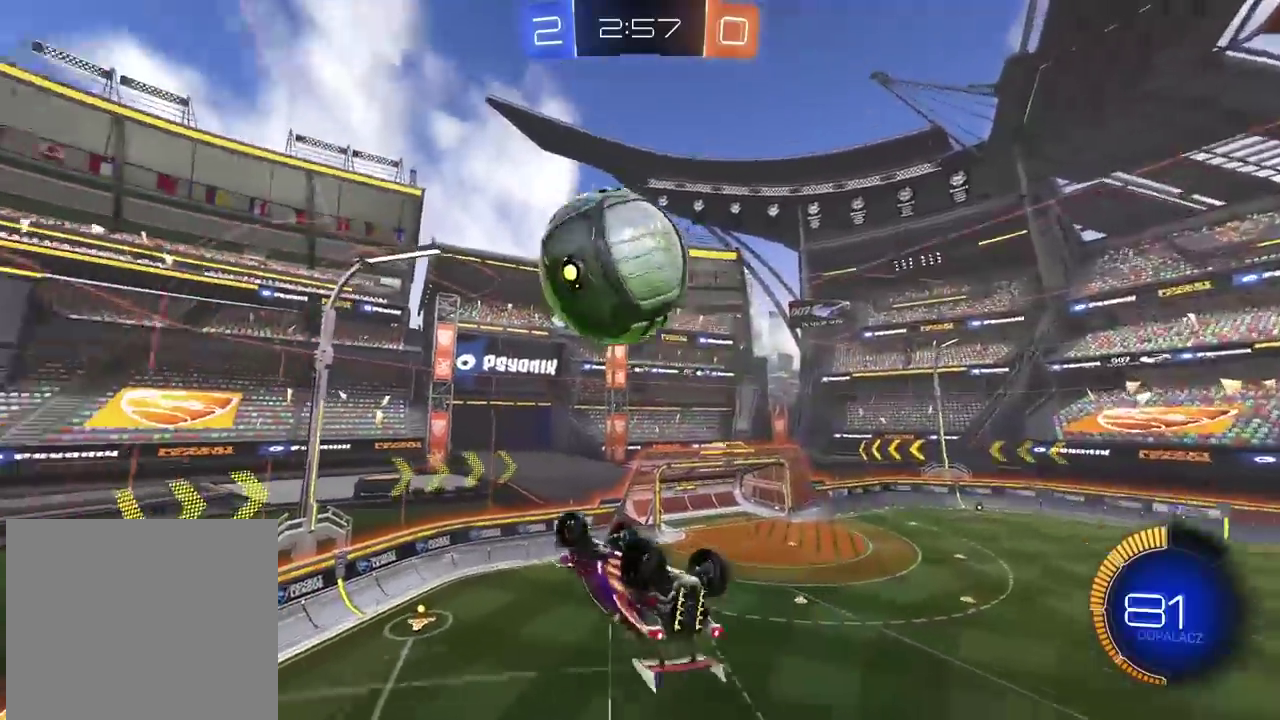
{"buttons": [], "left_stick": "left", "right_stick": "center", "events": [[50, "R2", "down"], [100, "CIRCLE", "down"], [200, "left_stick", "down"], [250, "left_stick", "left"], [267, "CIRCLE", "up"], [267, "L2", "up"], [317, "R2", "up"]]}
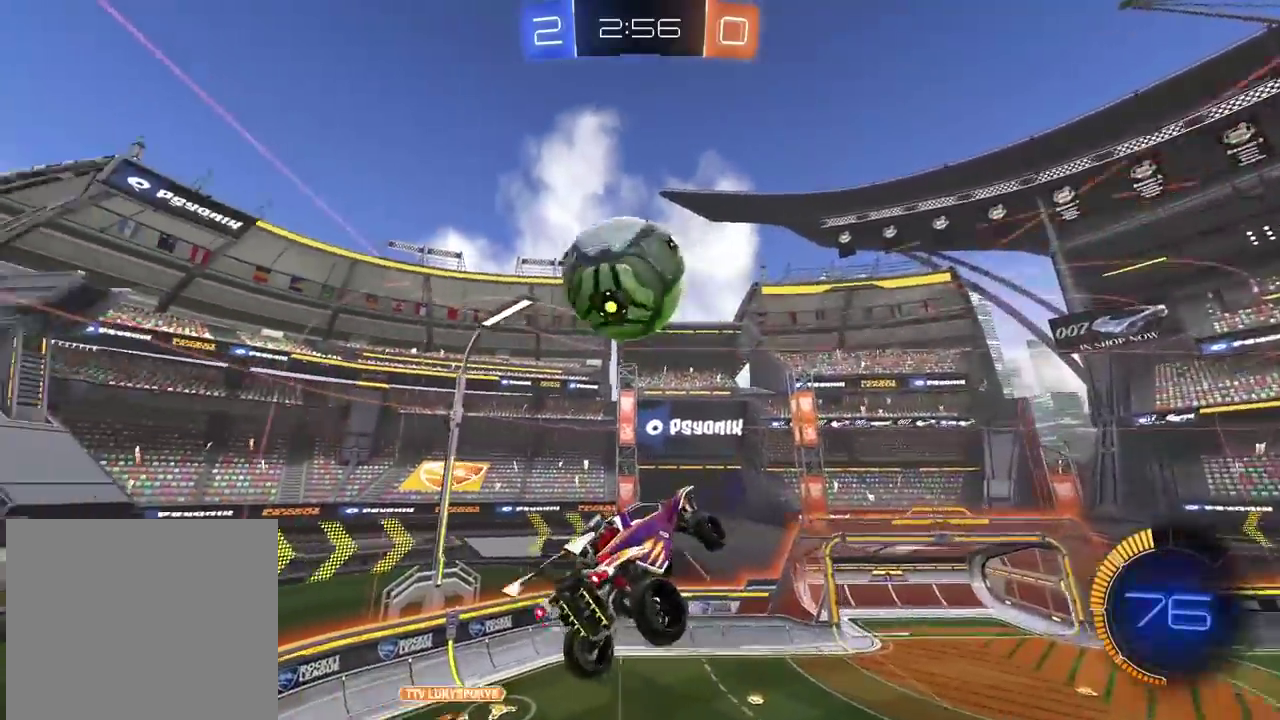
{"buttons": ["CIRCLE", "L2", "R2"], "left_stick": "up-right", "right_stick": "center", "events": [[133, "L2", "down"], [217, "R2", "down"], [250, "CIRCLE", "down"], [467, "left_stick", "up-right"]]}
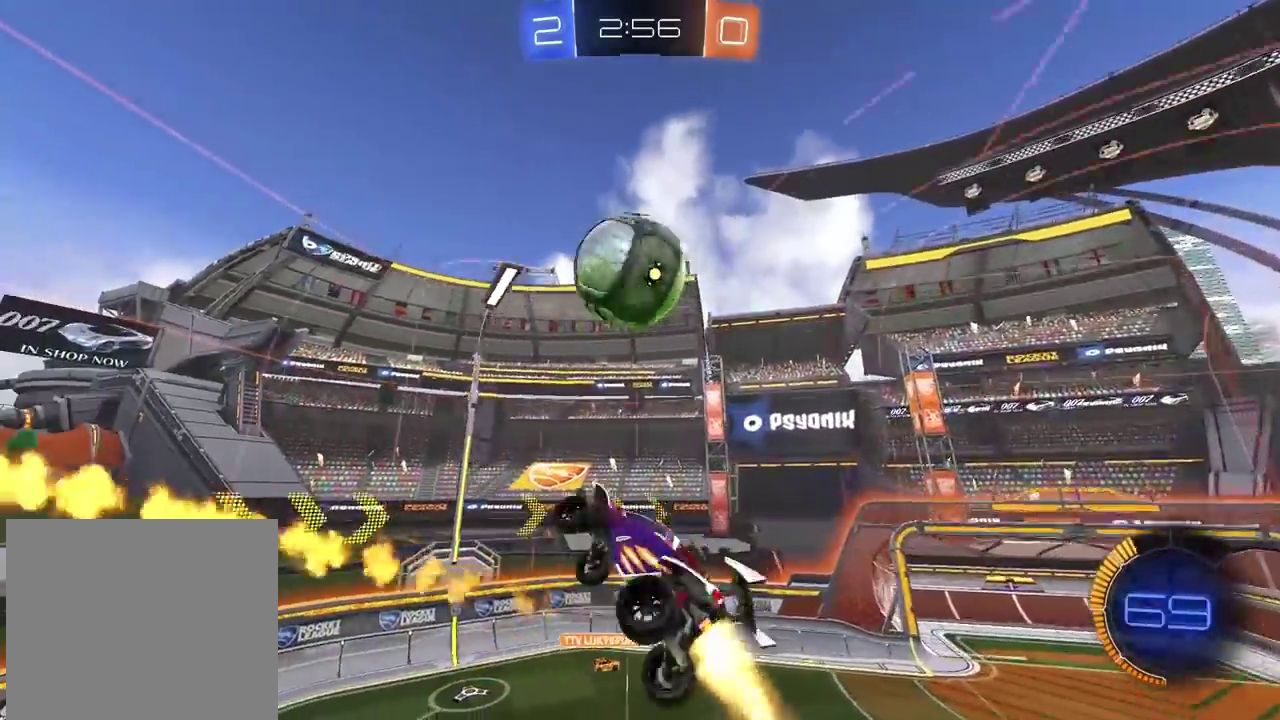
{"buttons": ["CIRCLE", "R2"], "left_stick": "center", "right_stick": "center", "events": [[33, "CROSS", "down"], [50, "left_stick", "center"], [150, "CROSS", "up"], [150, "left_stick", "left"], [233, "left_stick", "up-left"], [300, "left_stick", "up"], [417, "L2", "up"], [433, "left_stick", "center"]]}
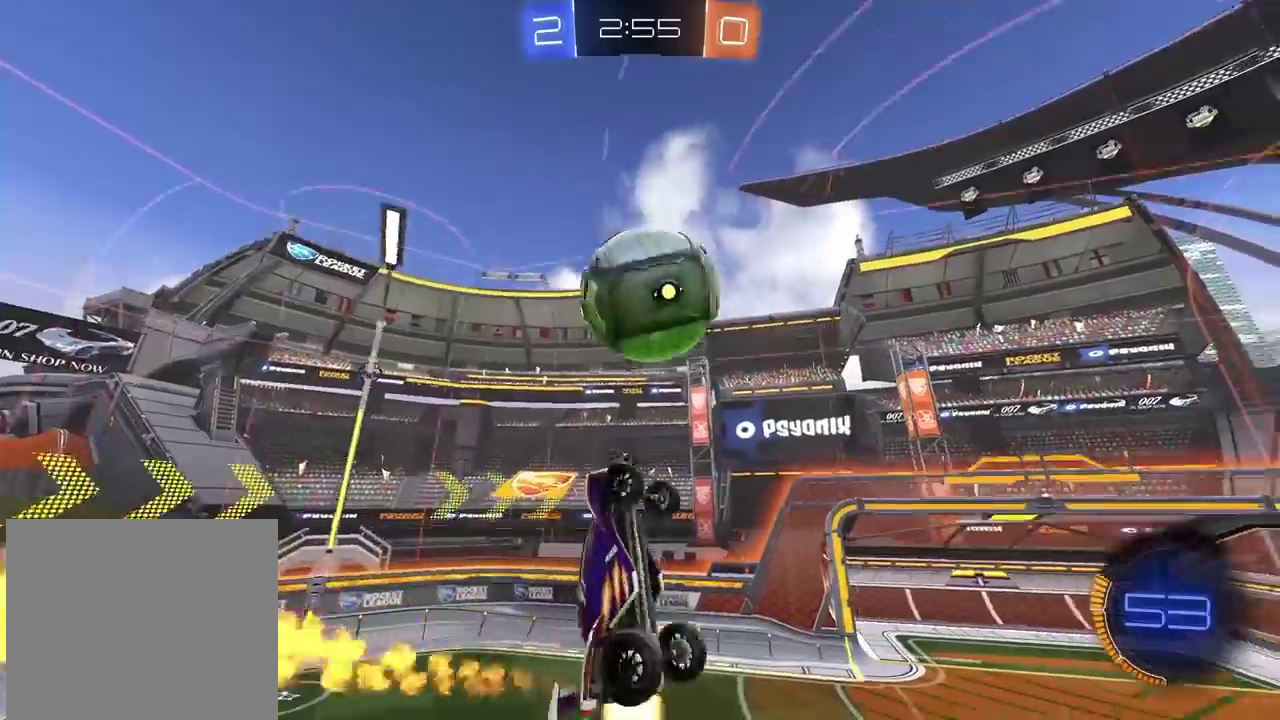
{"buttons": ["CIRCLE", "R2"], "left_stick": "down", "right_stick": "center", "events": [[33, "left_stick", "left"], [150, "left_stick", "up"], [383, "left_stick", "center"], [450, "left_stick", "down"]]}
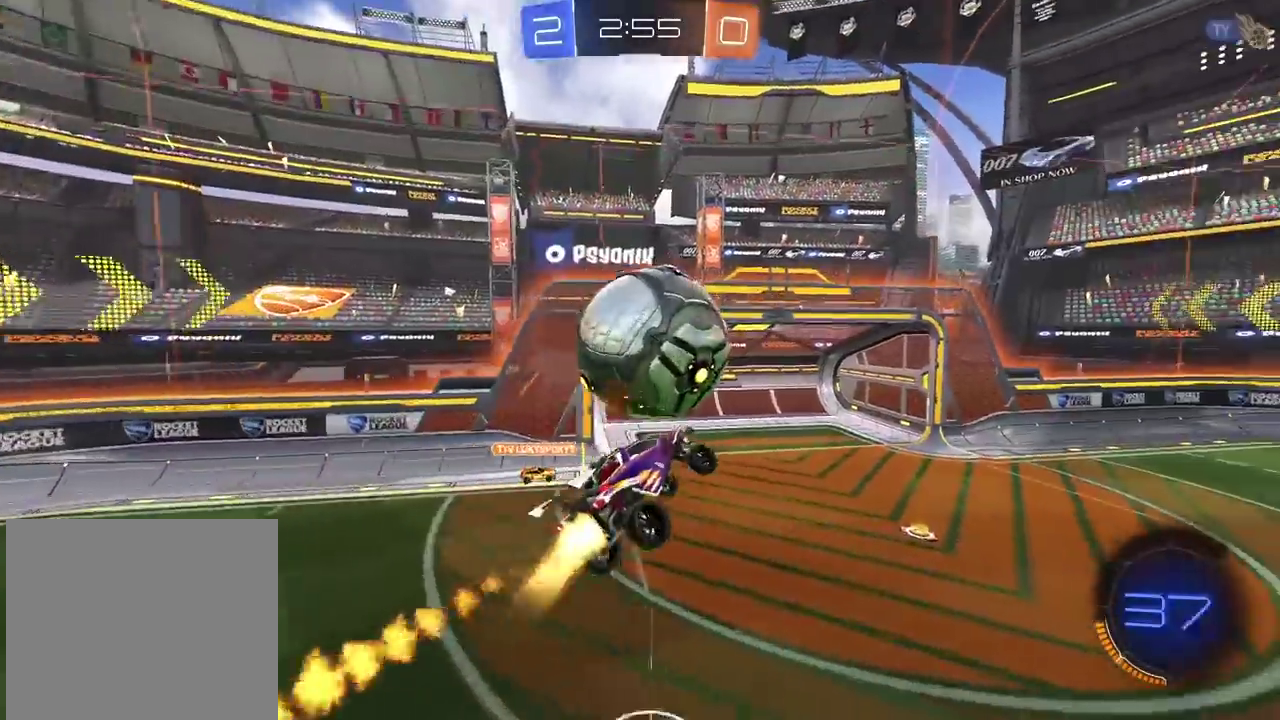
{"buttons": ["R2"], "left_stick": "center", "right_stick": "center", "events": [[167, "left_stick", "center"], [200, "CIRCLE", "up"], [217, "L2", "down"], [333, "L2", "up"]]}